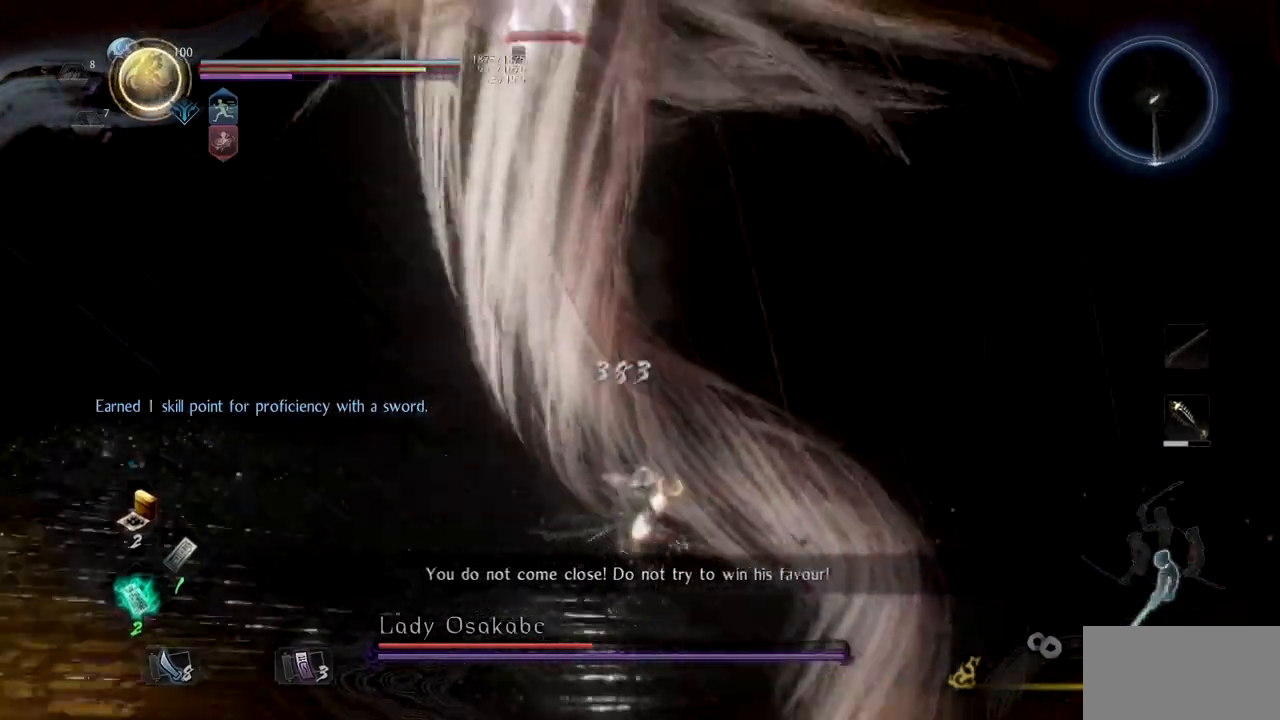
Gameplay with a controller (PlayStation layout); each line is a JSON object with the inputs held at the frame after it. "button_events" lists button changes between this image and that frame as [ms after this image, input, new state], when the widget could be followed in between (sticks are given only as held states). Not read: L1 L2.
{"buttons": [], "left_stick": "up-left", "right_stick": "center", "button_events": []}
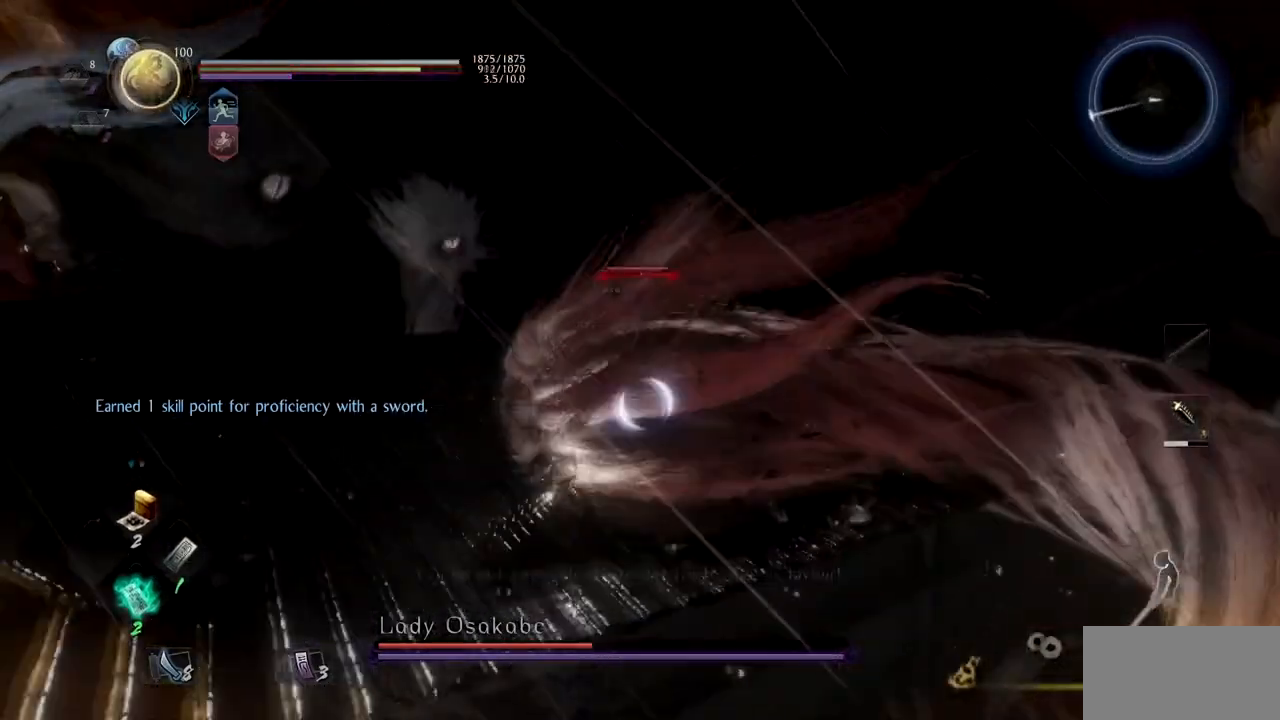
{"buttons": ["TRIANGLE"], "left_stick": "center", "right_stick": "center", "button_events": [[100, "TRIANGLE", "down"]]}
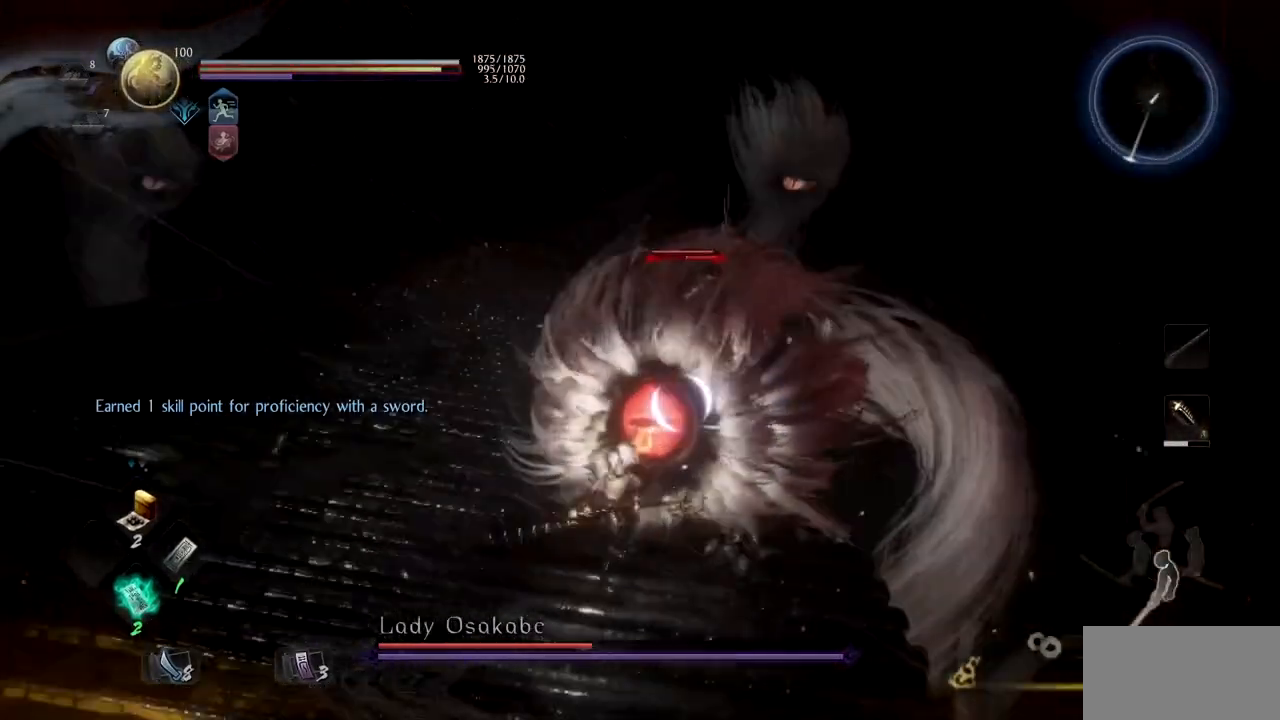
{"buttons": ["TRIANGLE"], "left_stick": "center", "right_stick": "center", "button_events": []}
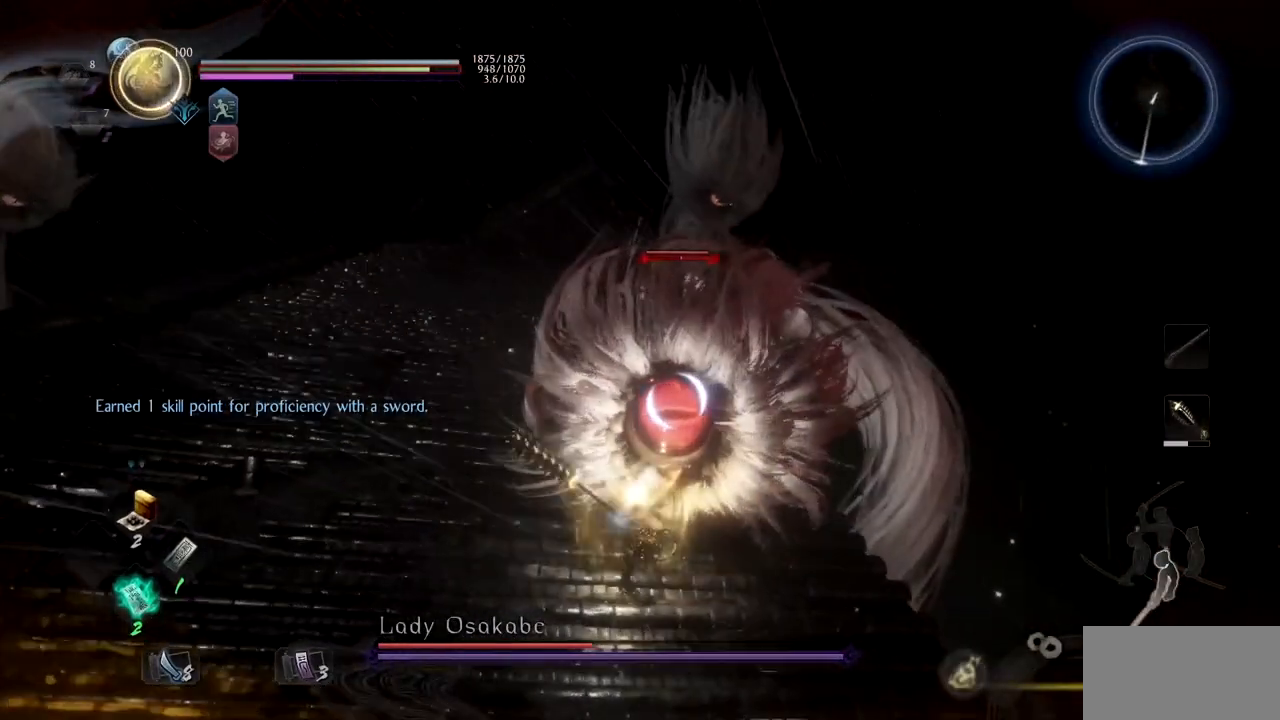
{"buttons": ["TRIANGLE"], "left_stick": "center", "right_stick": "center", "button_events": []}
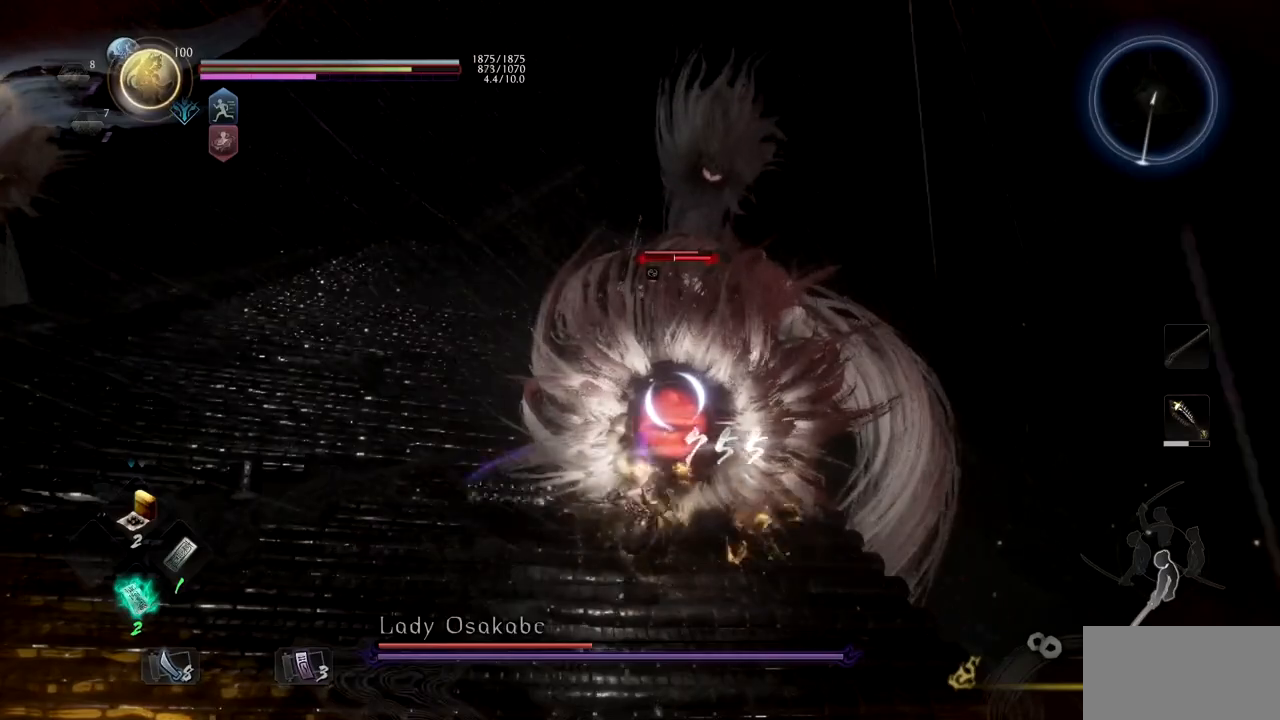
{"buttons": ["TRIANGLE"], "left_stick": "center", "right_stick": "center", "button_events": []}
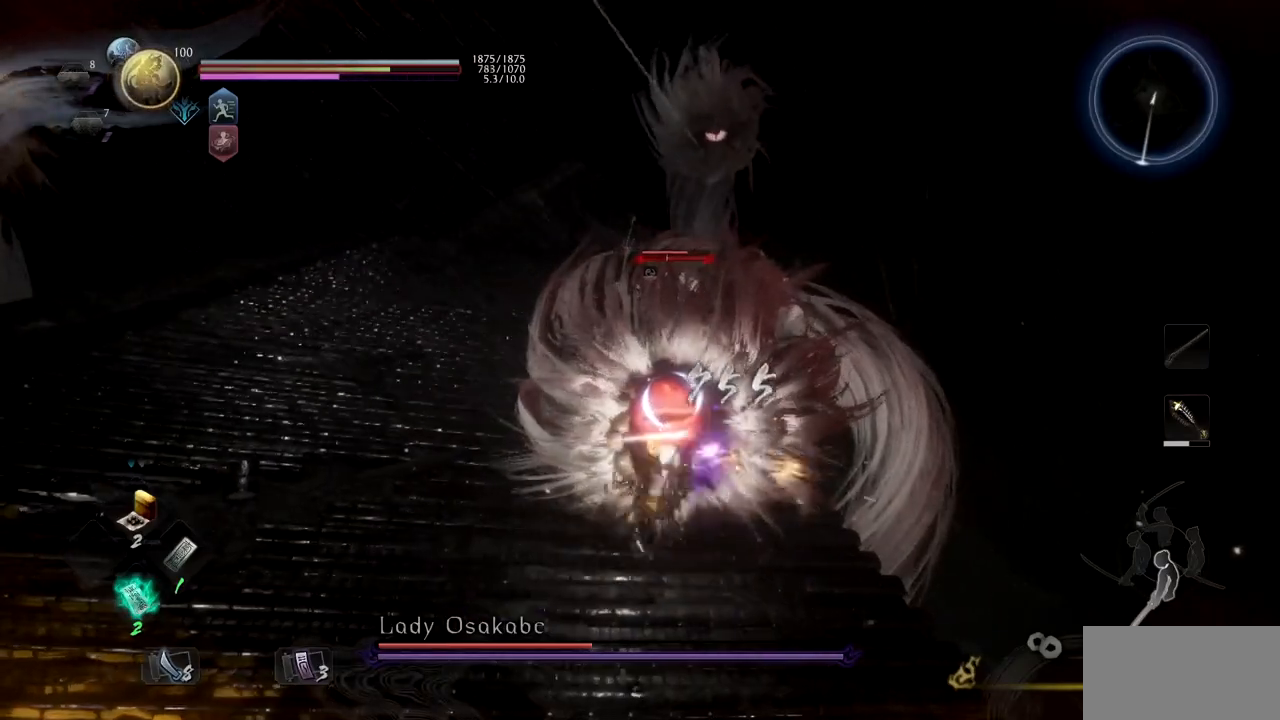
{"buttons": ["TRIANGLE"], "left_stick": "center", "right_stick": "center", "button_events": []}
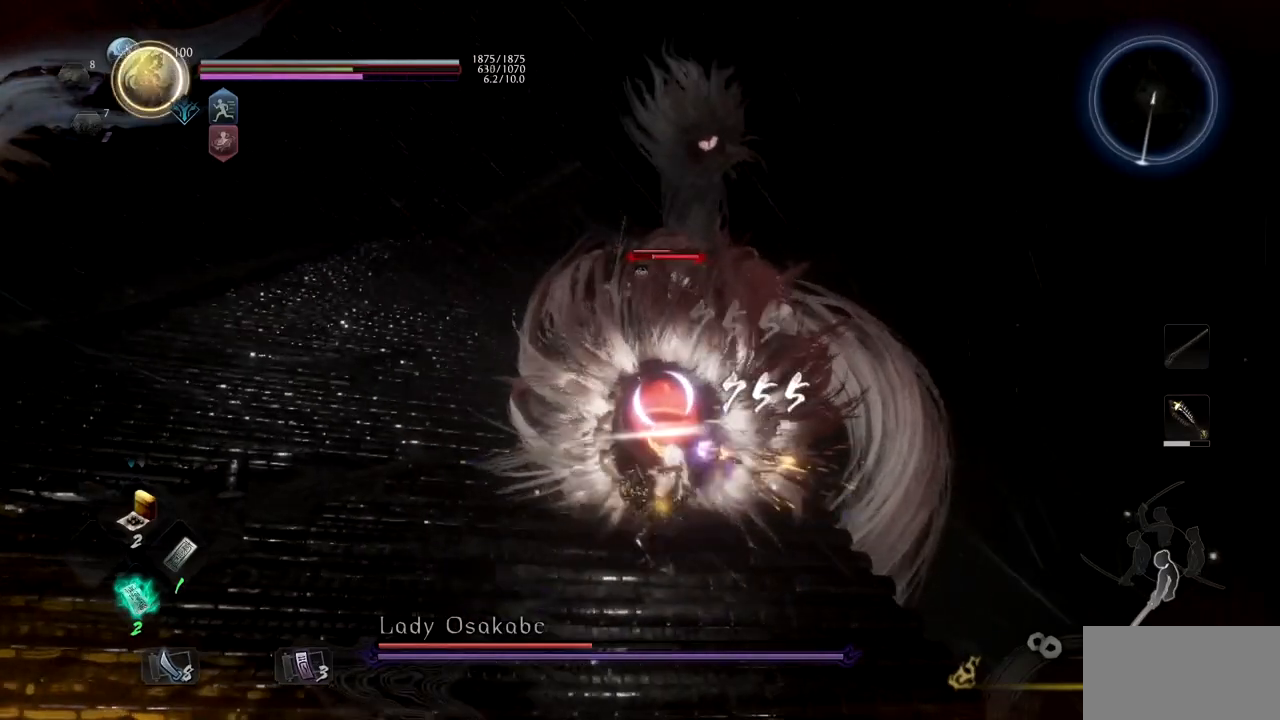
{"buttons": ["TRIANGLE"], "left_stick": "center", "right_stick": "center", "button_events": []}
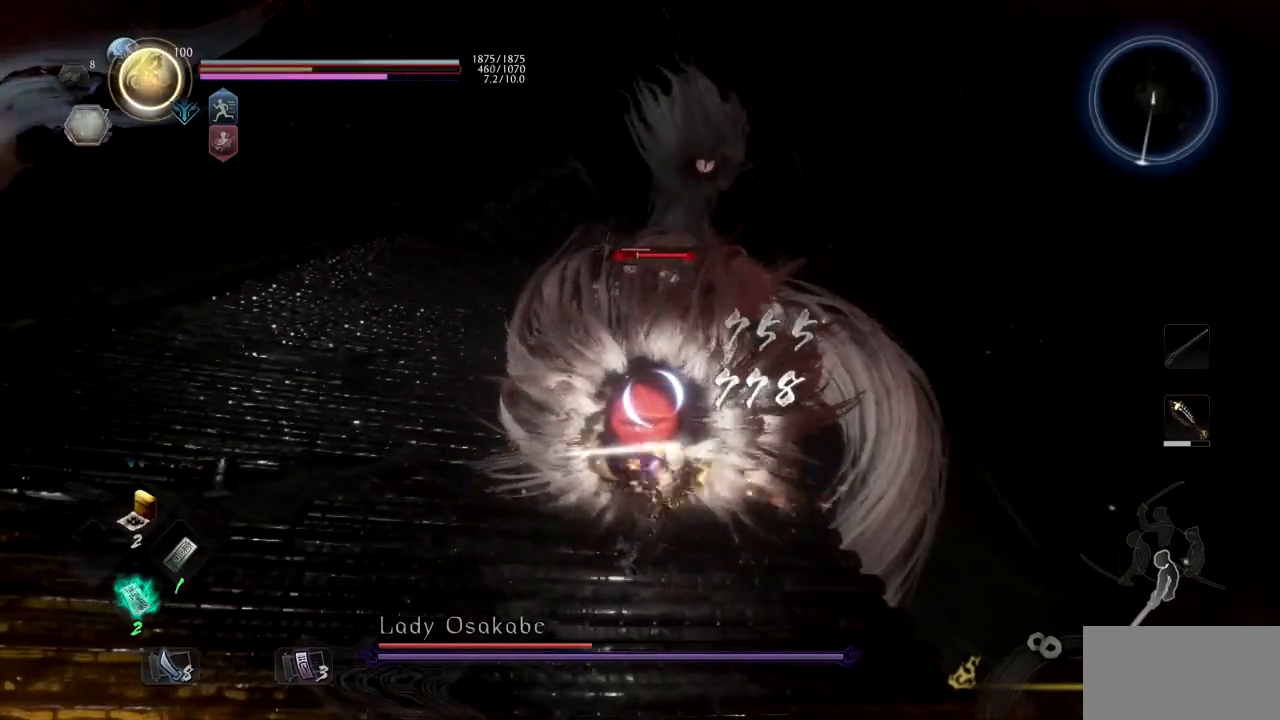
{"buttons": ["TRIANGLE"], "left_stick": "center", "right_stick": "center", "button_events": []}
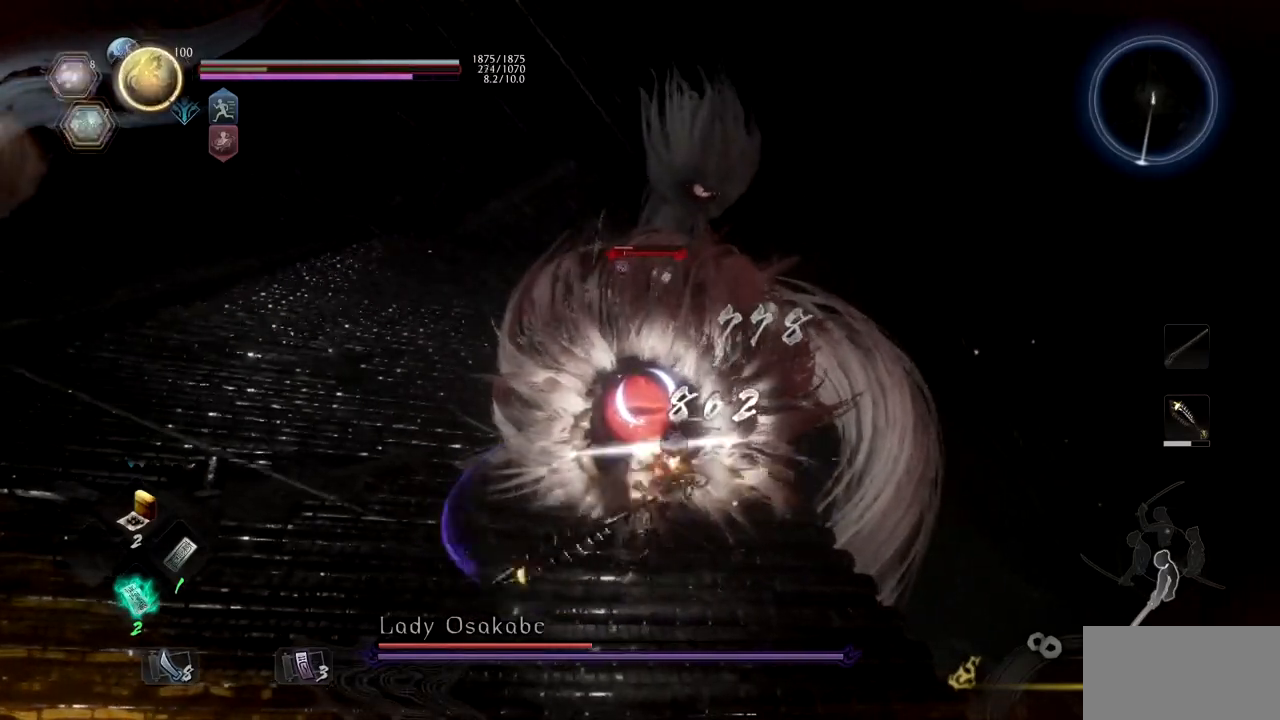
{"buttons": ["TRIANGLE"], "left_stick": "center", "right_stick": "center", "button_events": []}
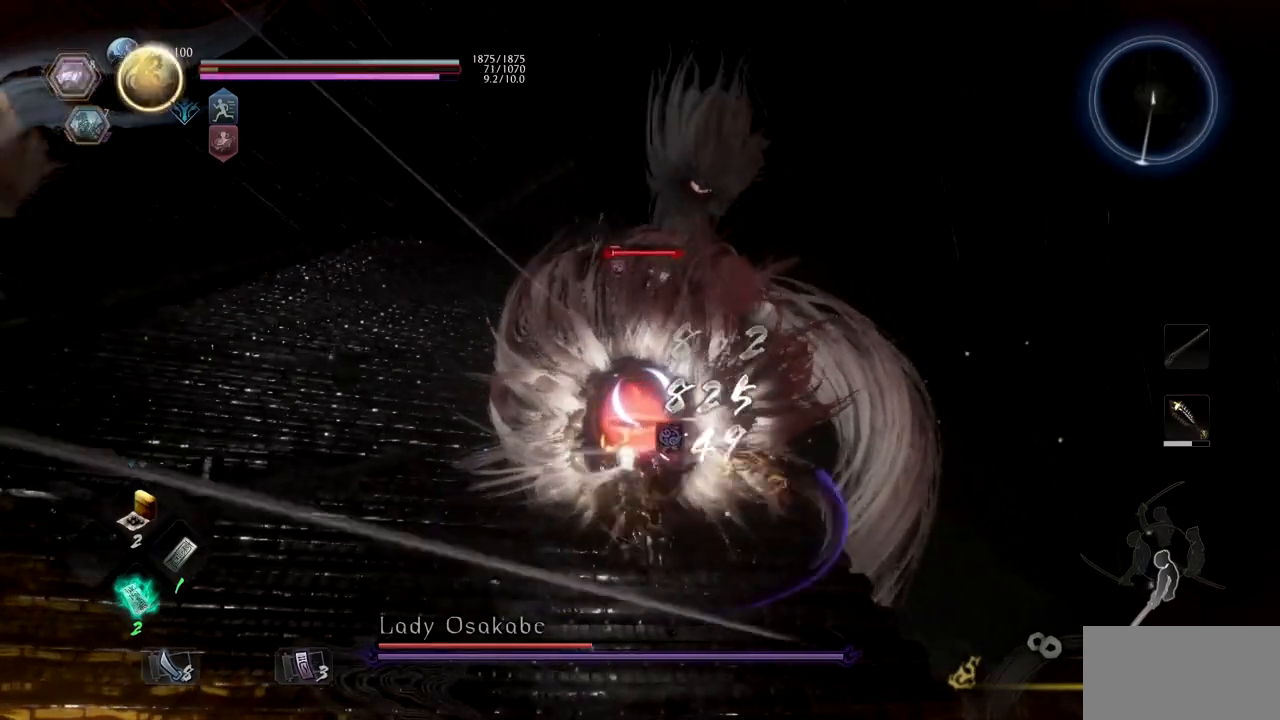
{"buttons": [], "left_stick": "center", "right_stick": "center", "button_events": [[334, "TRIANGLE", "up"]]}
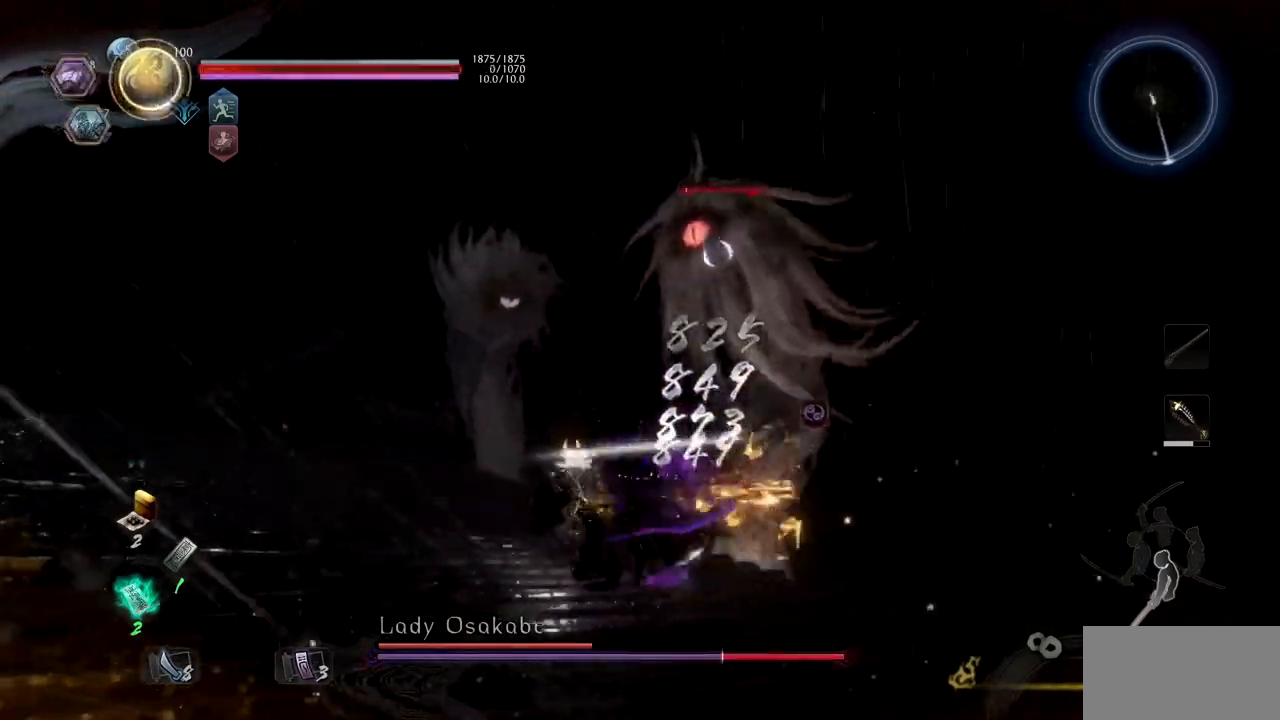
{"buttons": ["SQUARE", "R2"], "left_stick": "center", "right_stick": "down-left", "button_events": [[434, "R2", "down"], [484, "SQUARE", "down"]]}
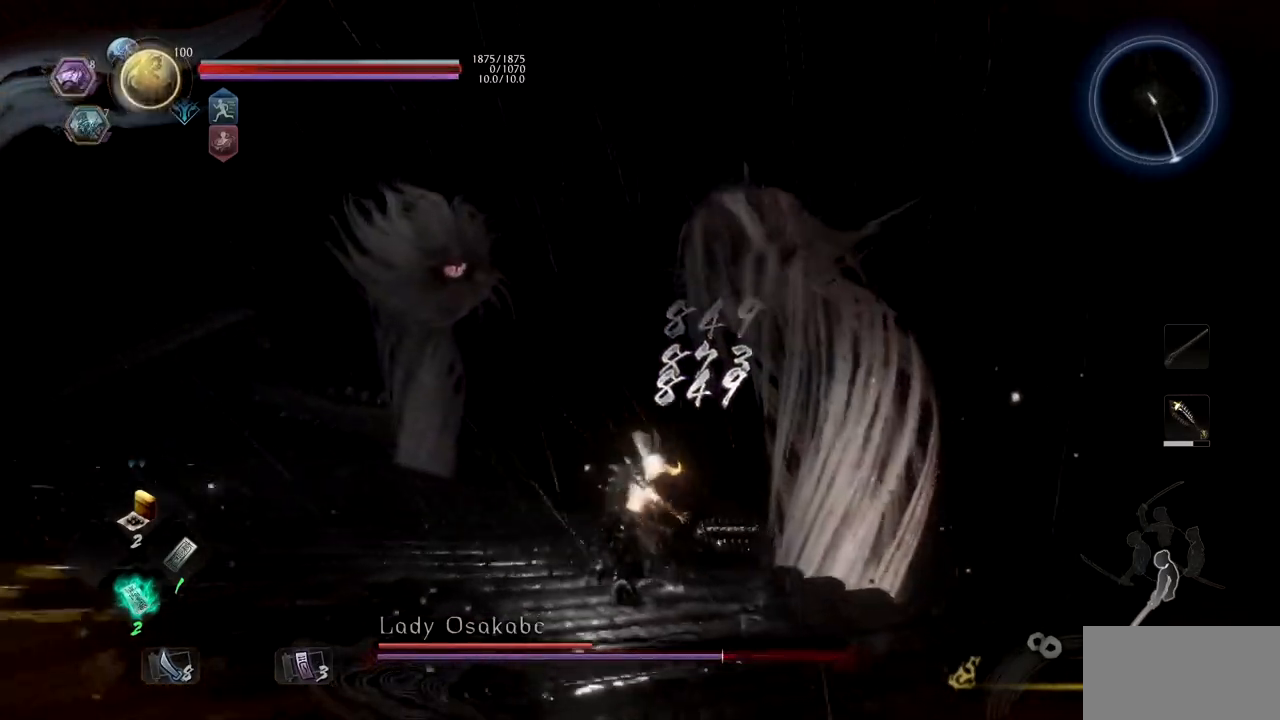
{"buttons": ["CROSS", "R2"], "left_stick": "up-left", "right_stick": "center", "button_events": [[100, "TRIANGLE", "down"], [150, "SQUARE", "up"], [233, "TRIANGLE", "up"], [384, "CROSS", "down"]]}
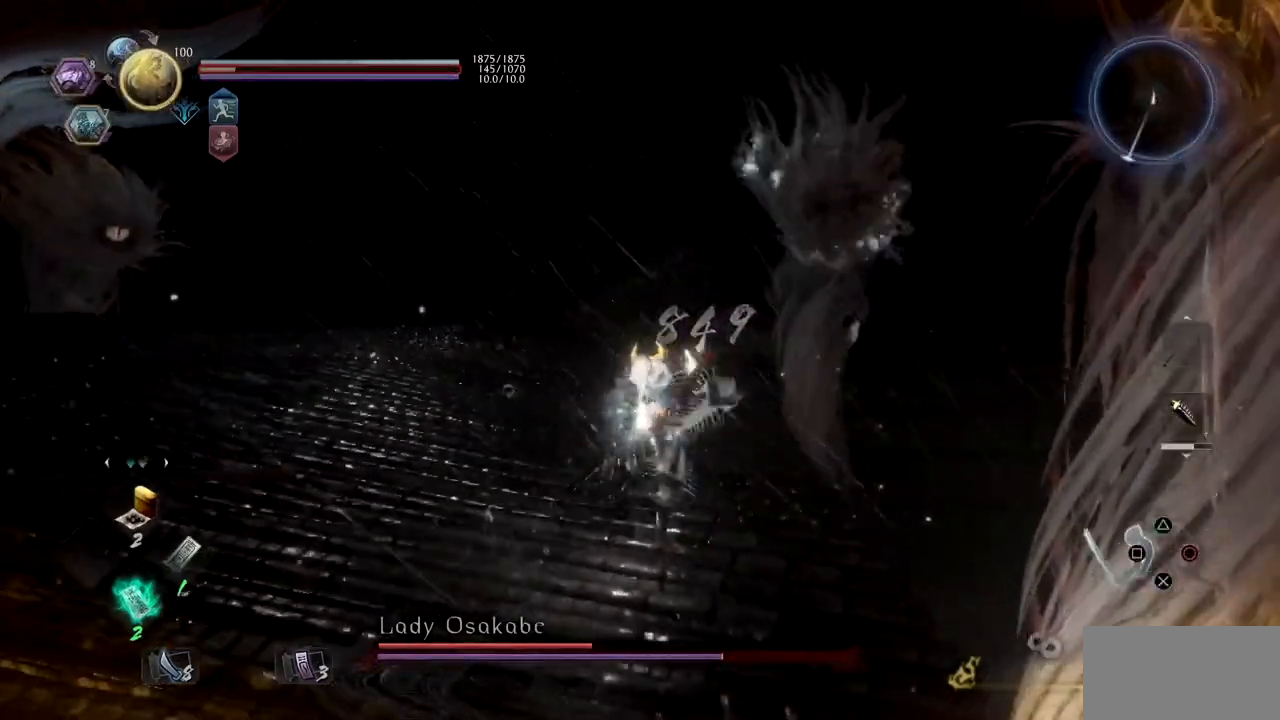
{"buttons": [], "left_stick": "up", "right_stick": "center", "button_events": [[17, "CROSS", "up"], [34, "R2", "up"]]}
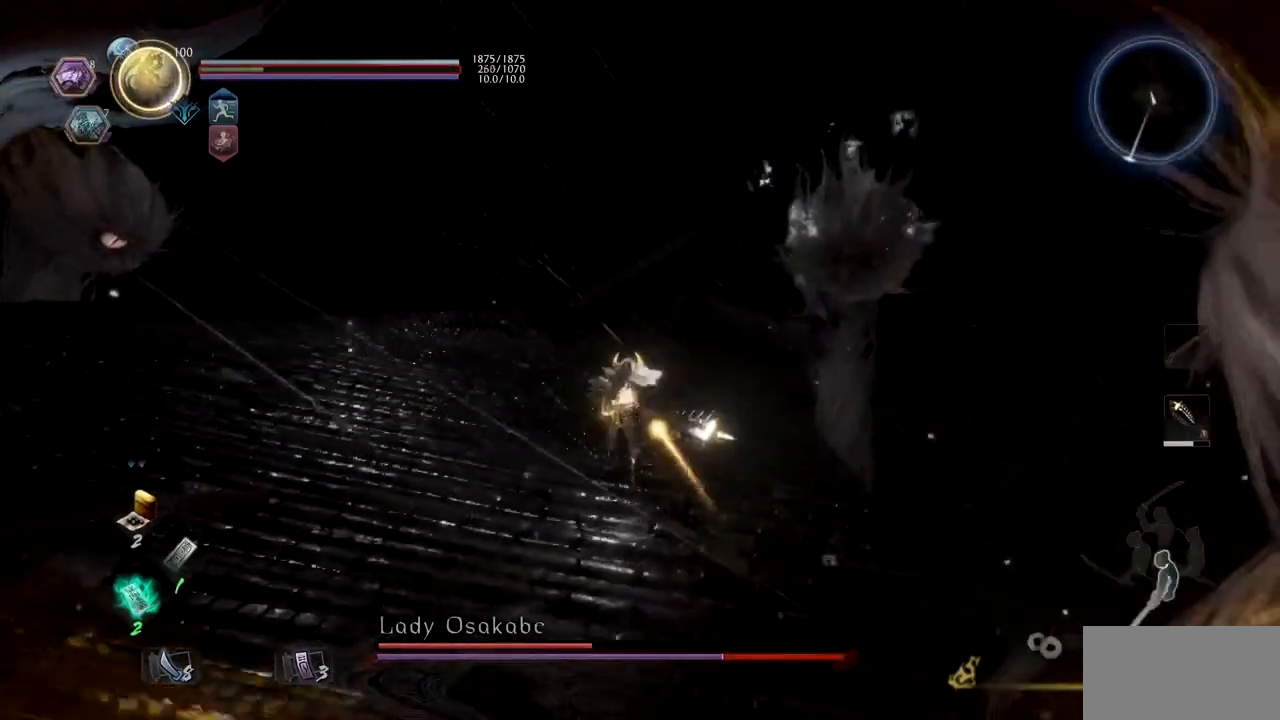
{"buttons": ["CROSS"], "left_stick": "up", "right_stick": "center", "button_events": [[384, "CROSS", "down"]]}
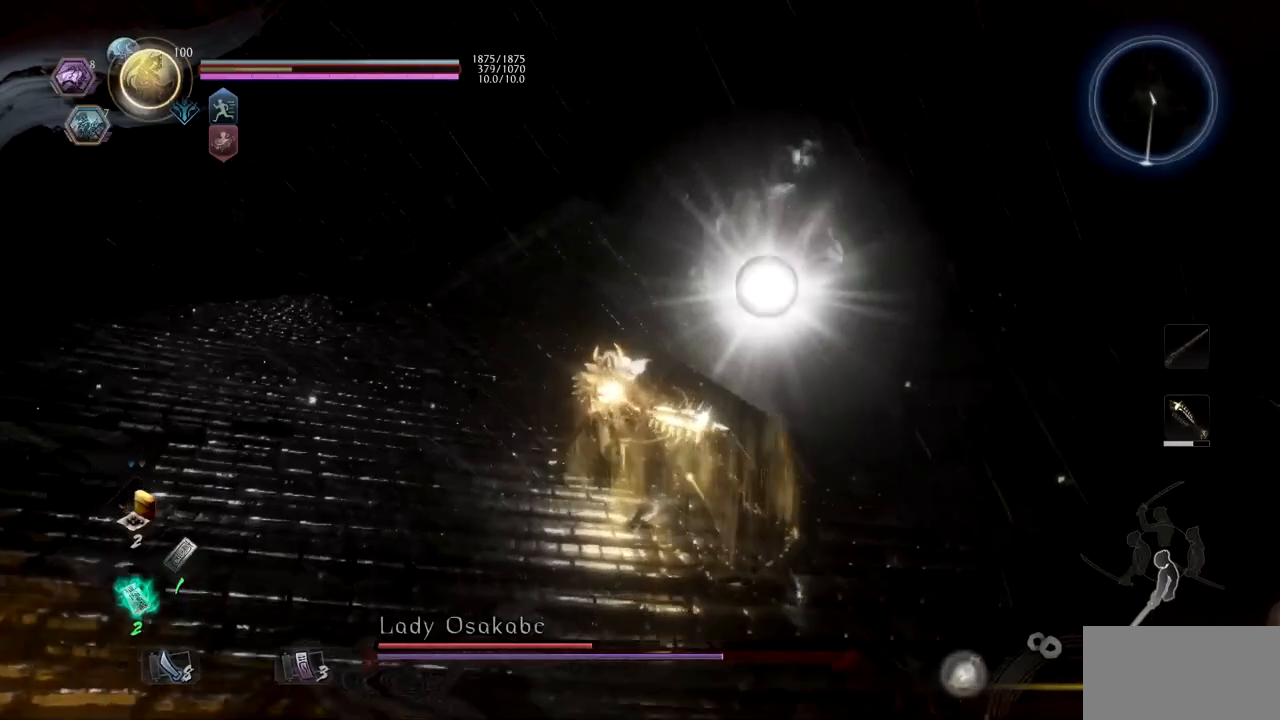
{"buttons": [], "left_stick": "up", "right_stick": "center", "button_events": [[17, "CROSS", "up"], [184, "R3", "down"], [334, "R3", "up"]]}
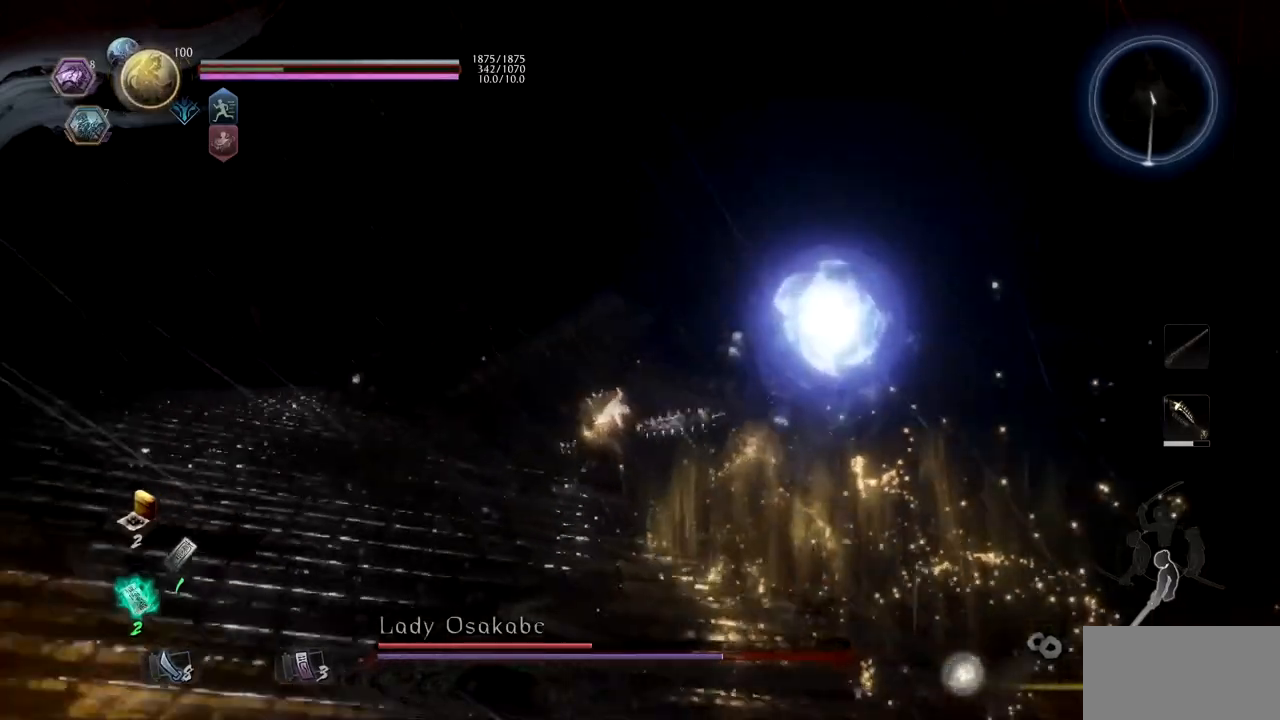
{"buttons": ["TRIANGLE", "R2"], "left_stick": "up", "right_stick": "center", "button_events": [[384, "R2", "down"], [434, "TRIANGLE", "down"]]}
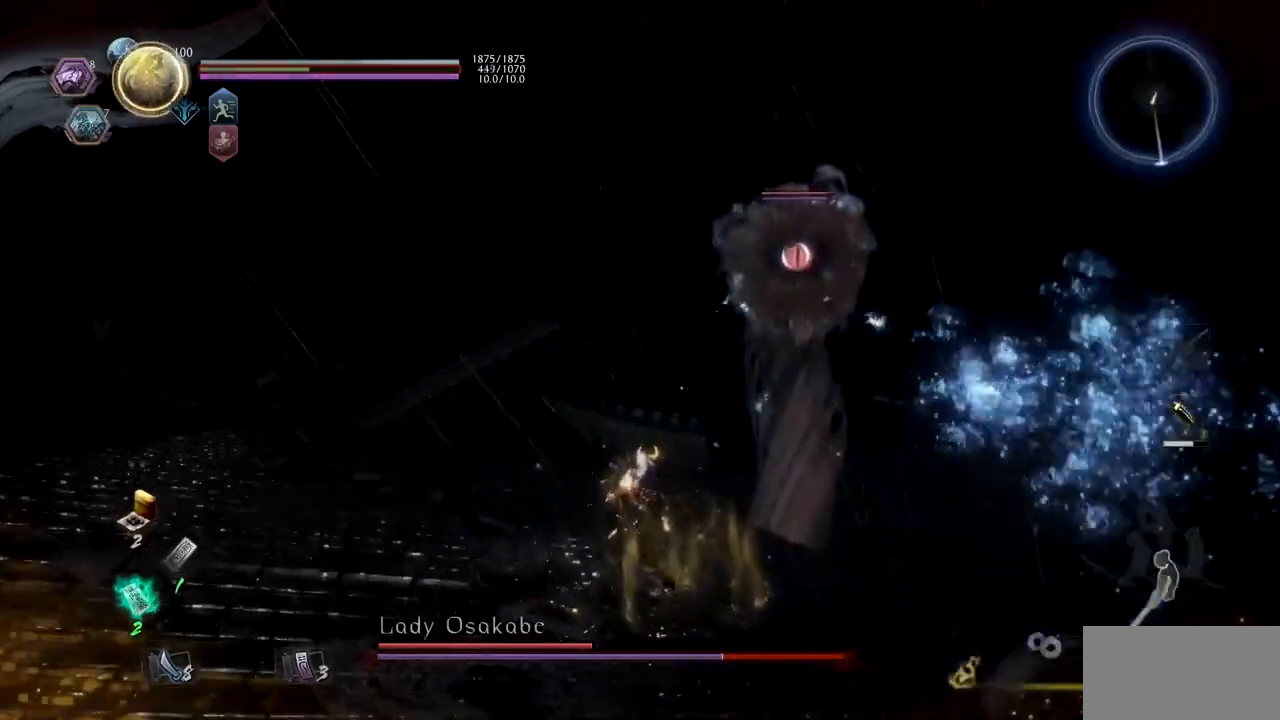
{"buttons": ["R2"], "left_stick": "up", "right_stick": "center"}
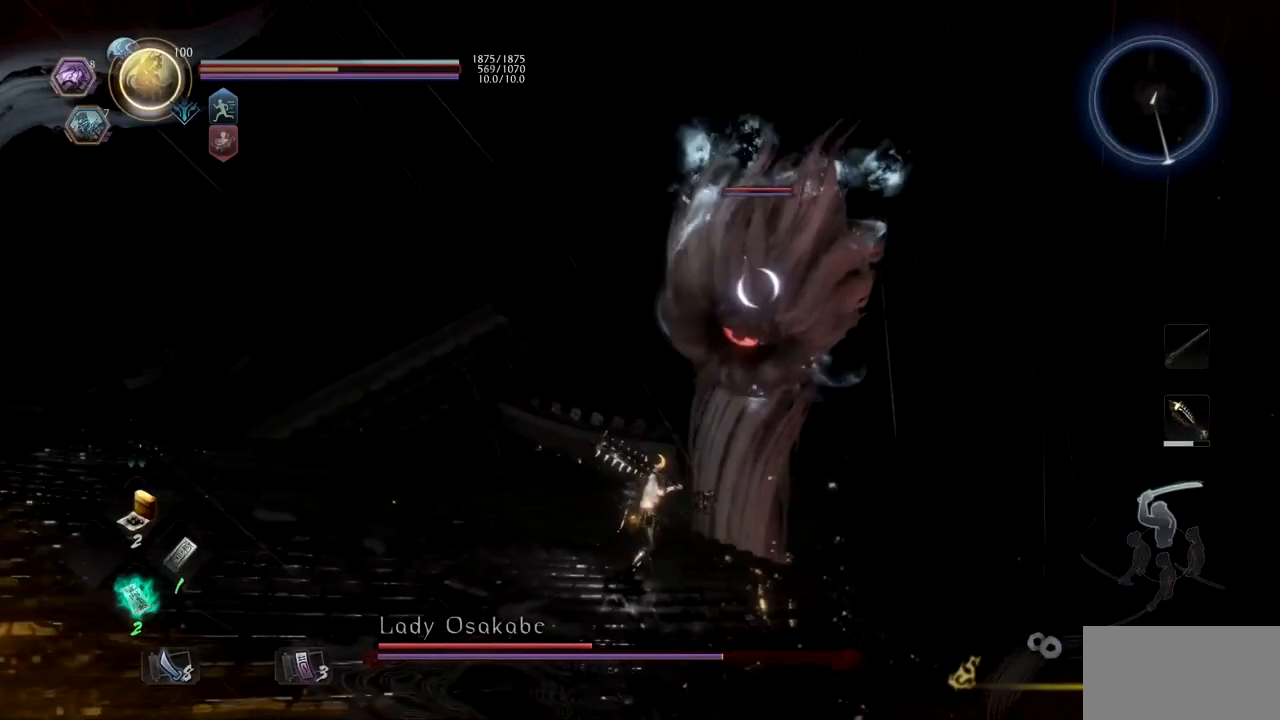
{"buttons": [], "left_stick": "up", "right_stick": "center", "button_events": [[17, "CROSS", "down"], [133, "CROSS", "up"], [150, "R2", "up"]]}
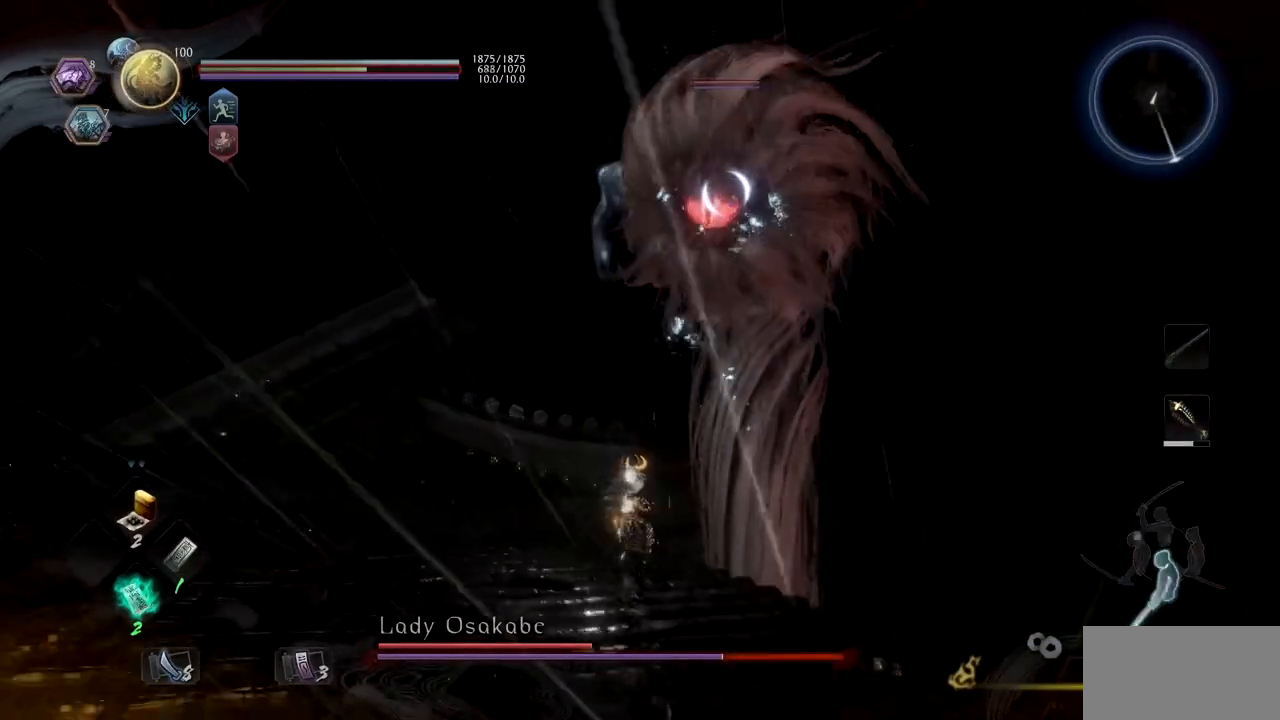
{"buttons": [], "left_stick": "center", "right_stick": "center", "button_events": []}
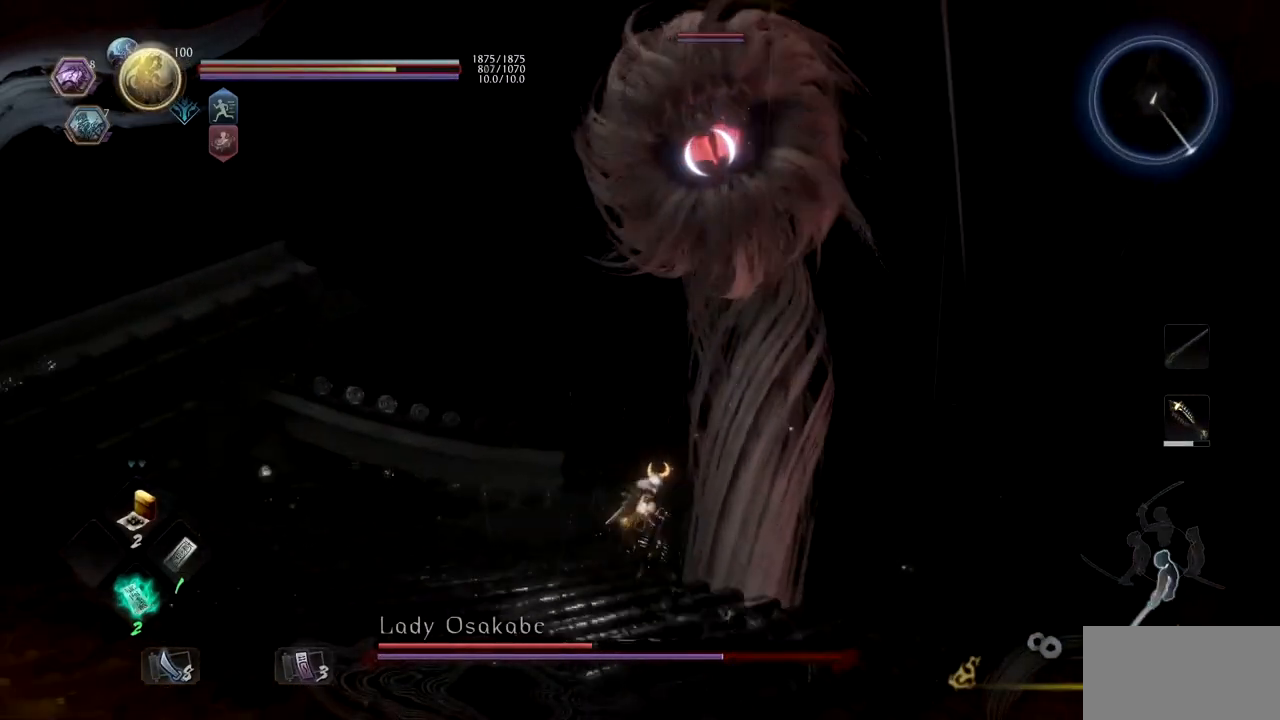
{"buttons": [], "left_stick": "up-right", "right_stick": "center", "button_events": []}
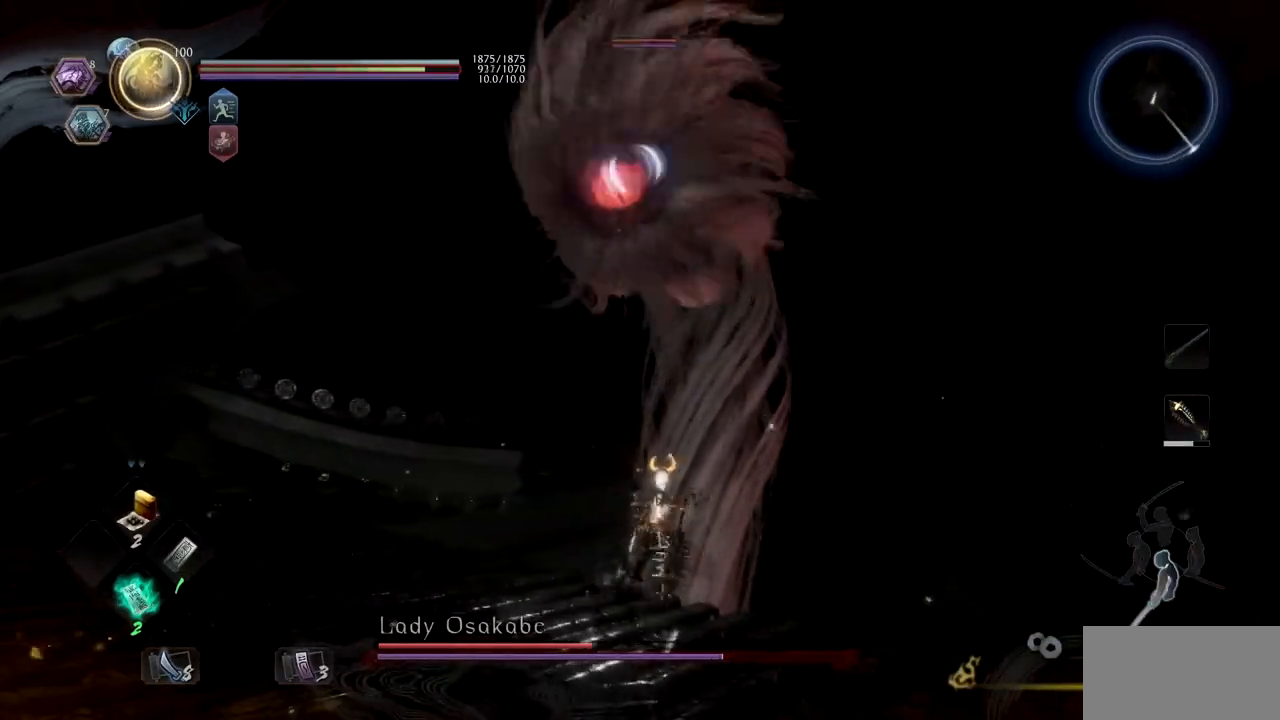
{"buttons": [], "left_stick": "up", "right_stick": "center", "button_events": []}
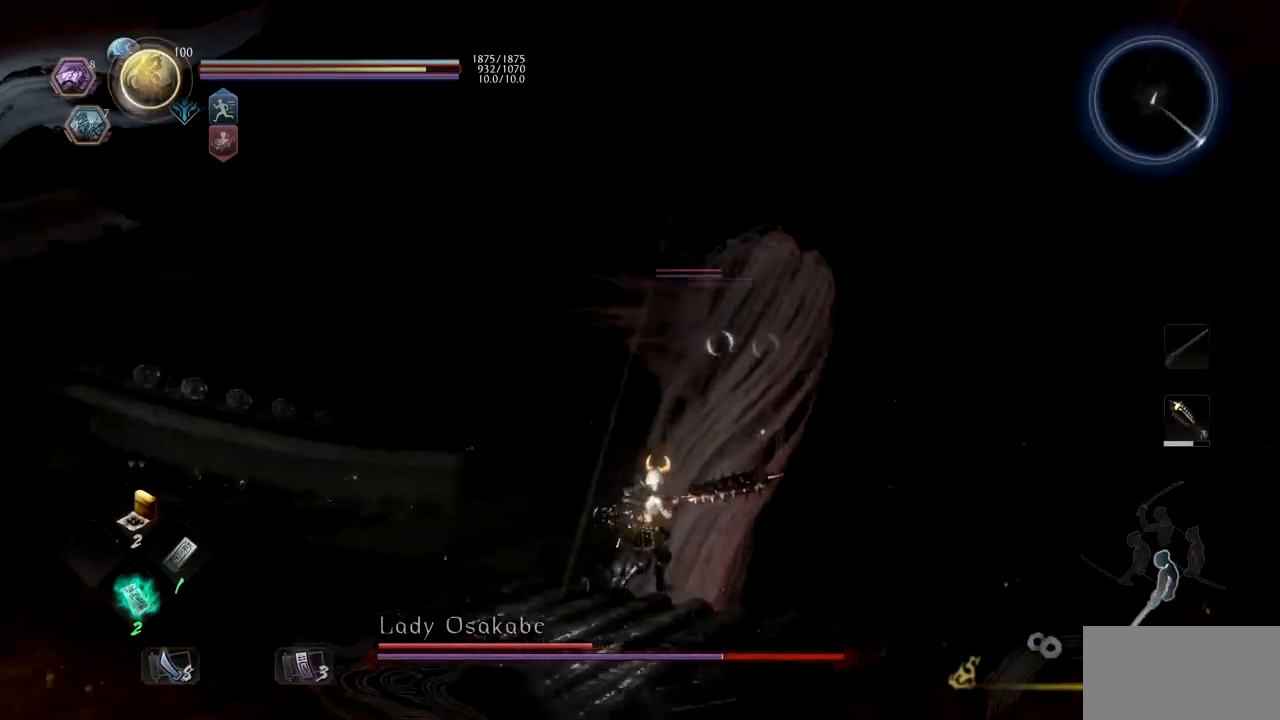
{"buttons": [], "left_stick": "up", "right_stick": "center", "button_events": [[100, "CROSS", "down"], [384, "CROSS", "up"]]}
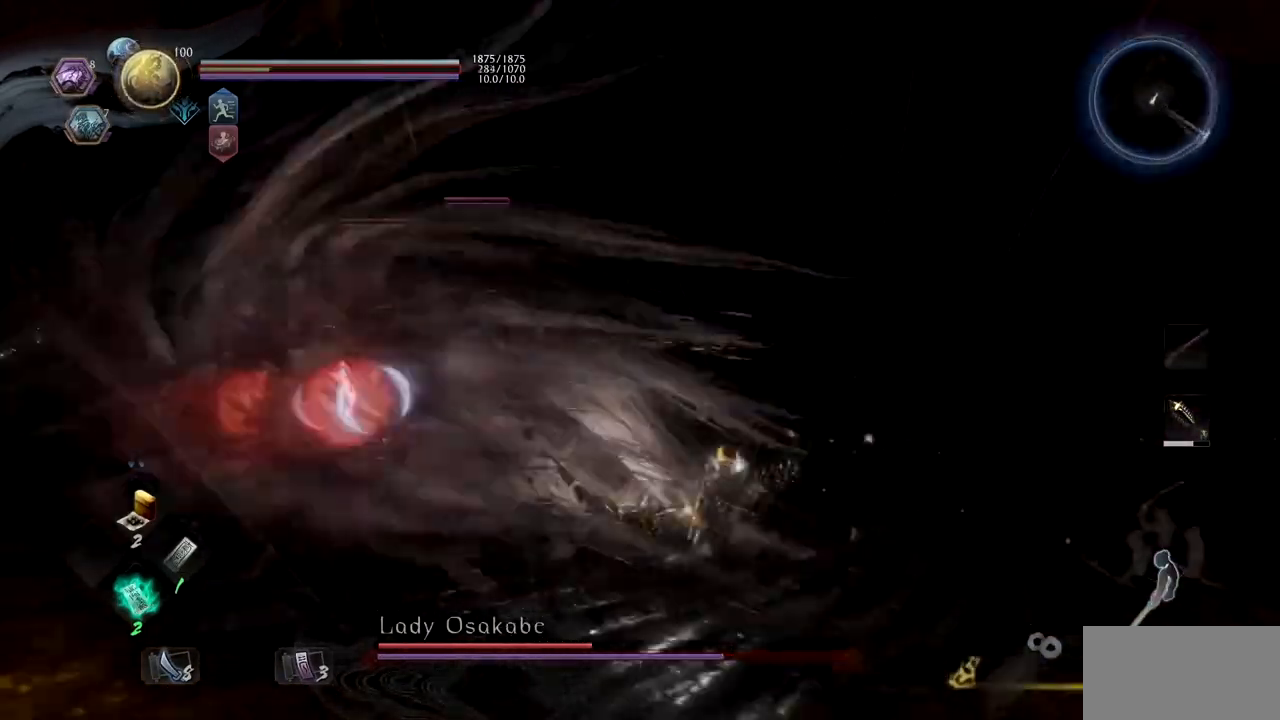
{"buttons": [], "left_stick": "up-left", "right_stick": "center", "button_events": [[50, "R2", "down"], [100, "TRIANGLE", "down"], [251, "TRIANGLE", "up"], [267, "R2", "up"]]}
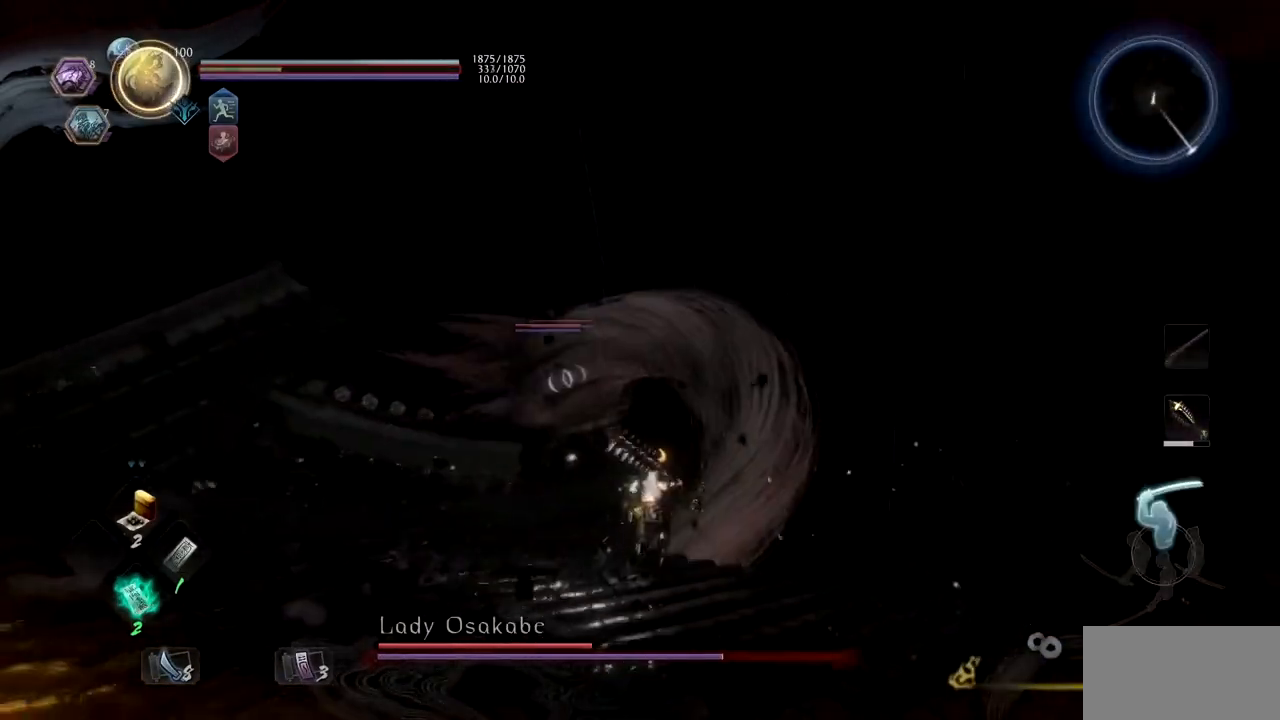
{"buttons": ["TRIANGLE"], "left_stick": "up", "right_stick": "center", "button_events": [[183, "TRIANGLE", "down"]]}
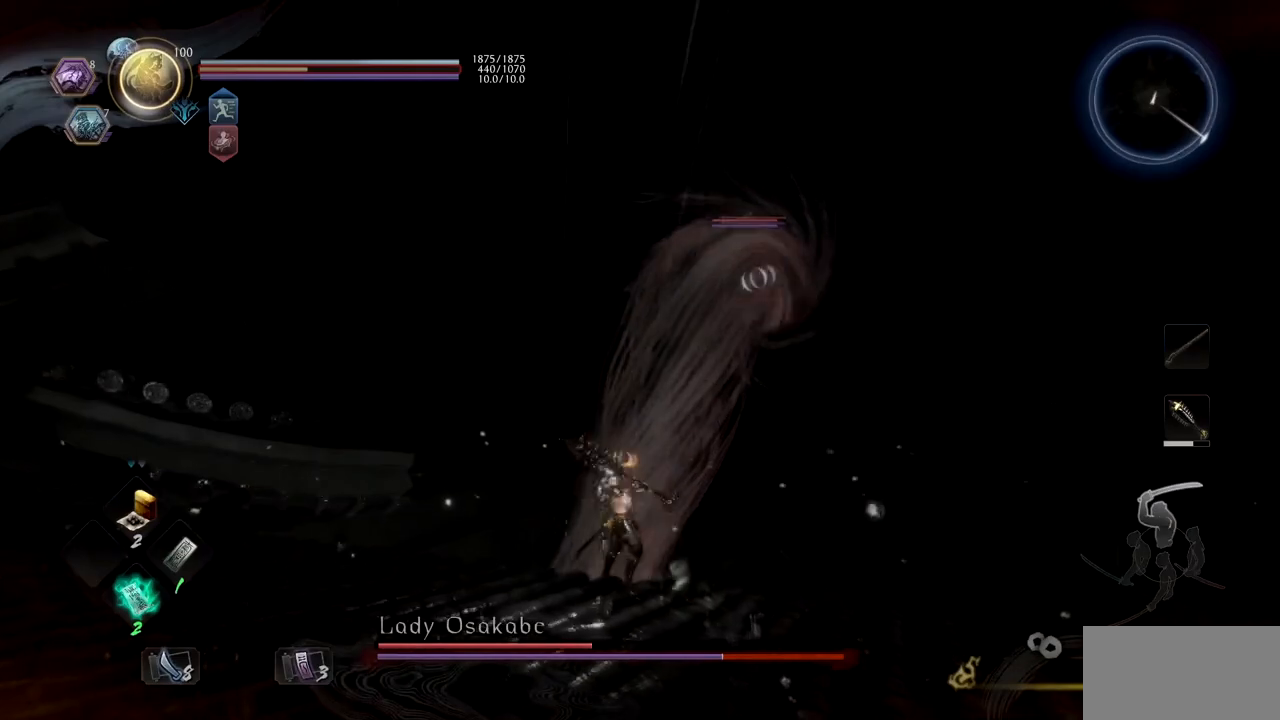
{"buttons": ["TRIANGLE"], "left_stick": "center", "right_stick": "center", "button_events": []}
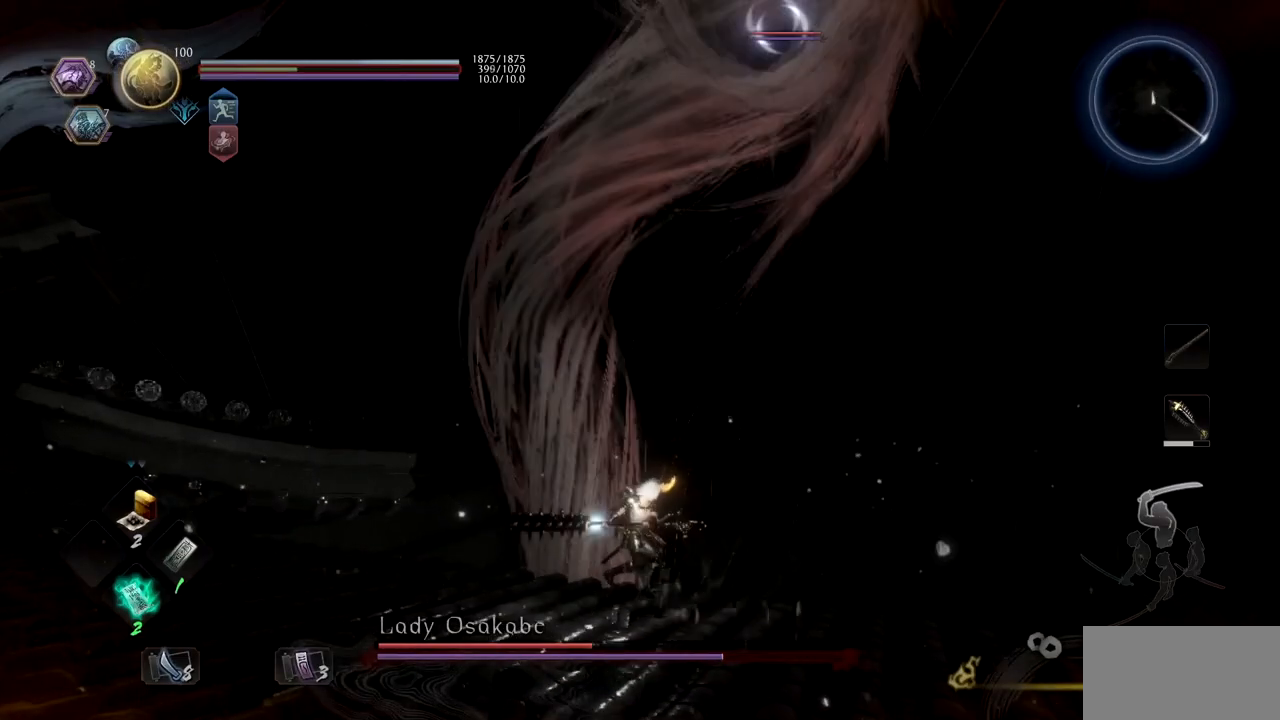
{"buttons": ["TRIANGLE"], "left_stick": "center", "right_stick": "center", "button_events": []}
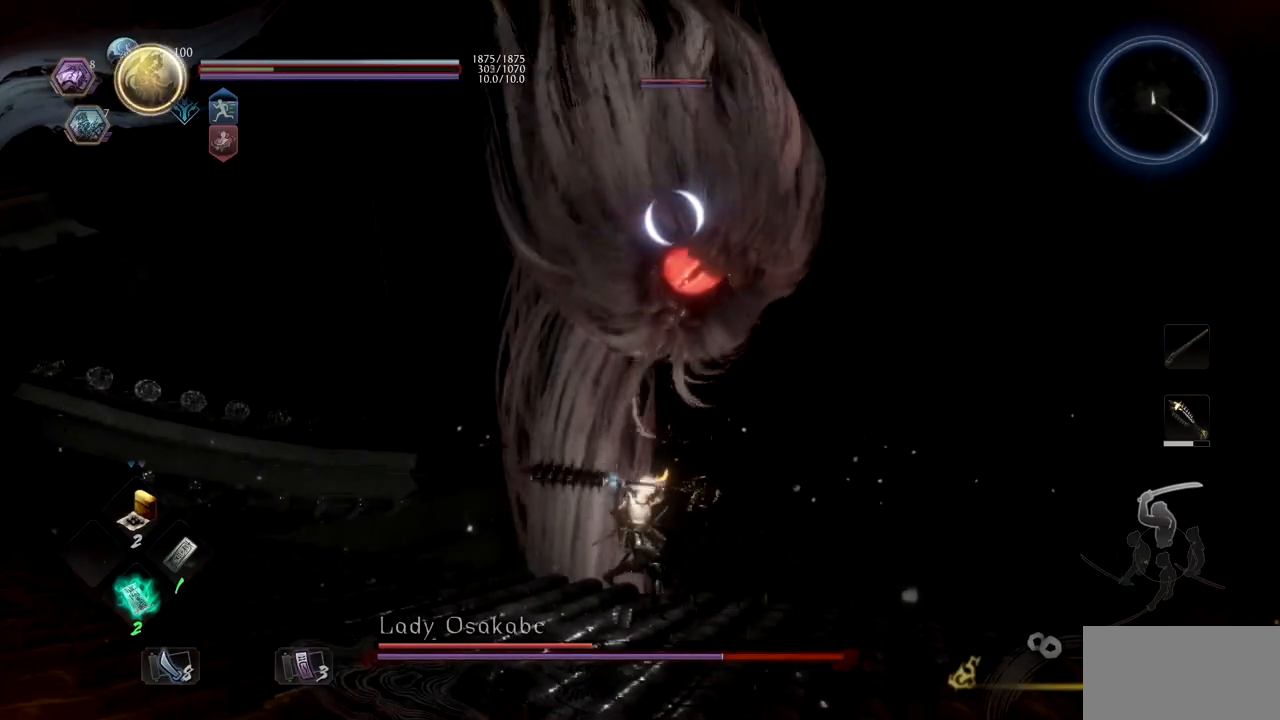
{"buttons": ["TRIANGLE"], "left_stick": "center", "right_stick": "center", "button_events": []}
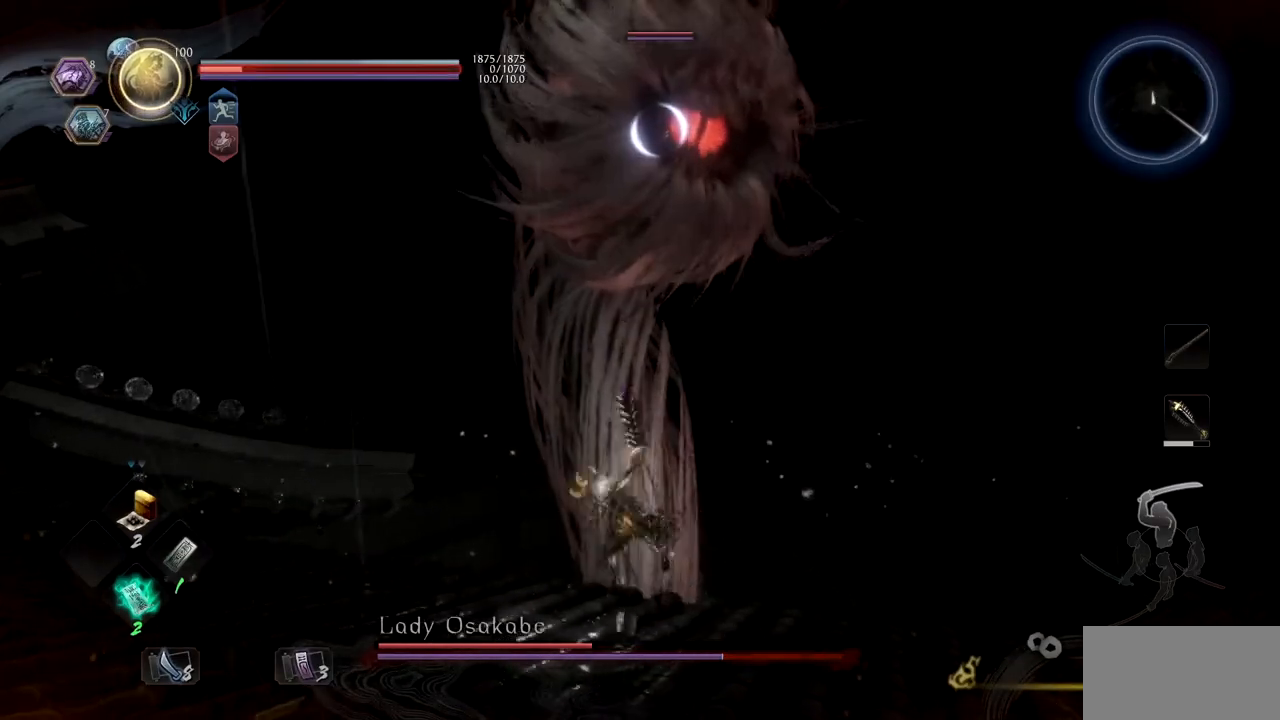
{"buttons": ["CROSS"], "left_stick": "down-right", "right_stick": "center", "button_events": [[133, "TRIANGLE", "up"], [233, "R2", "down"], [267, "CROSS", "down"], [384, "CROSS", "up"], [384, "R2", "up"], [434, "CROSS", "down"]]}
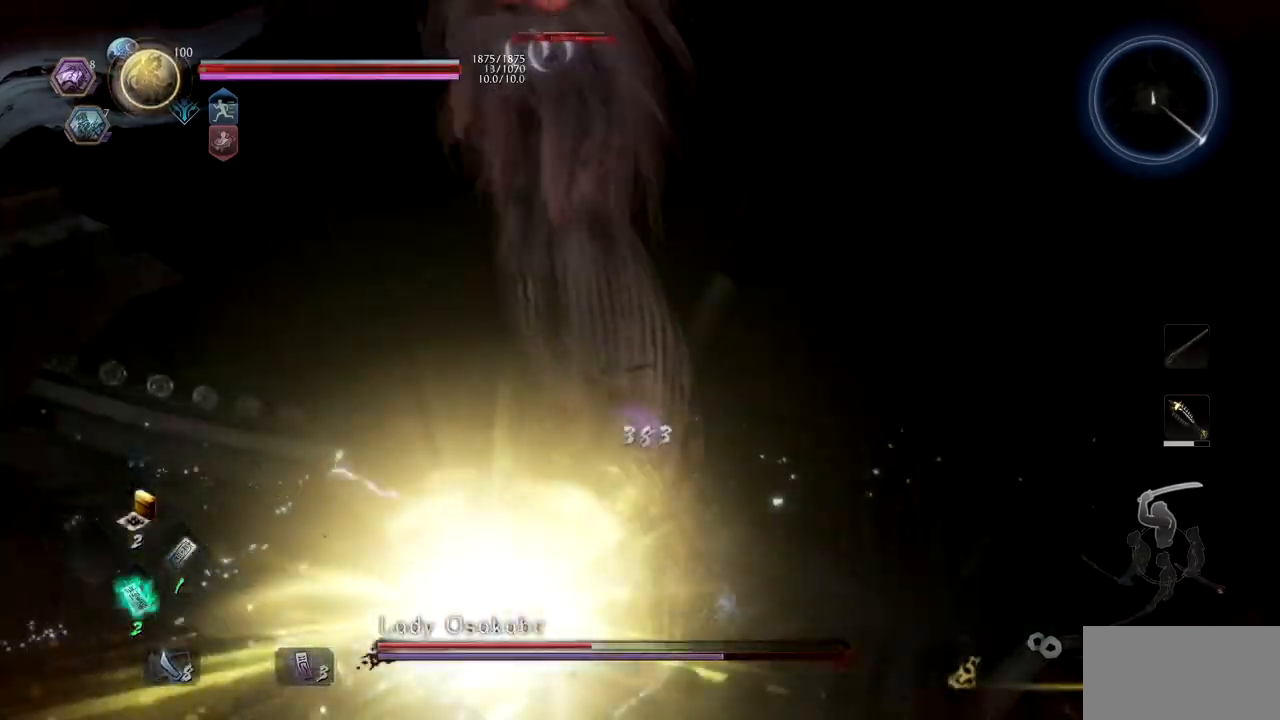
{"buttons": [], "left_stick": "down", "right_stick": "center", "button_events": [[84, "CROSS", "up"]]}
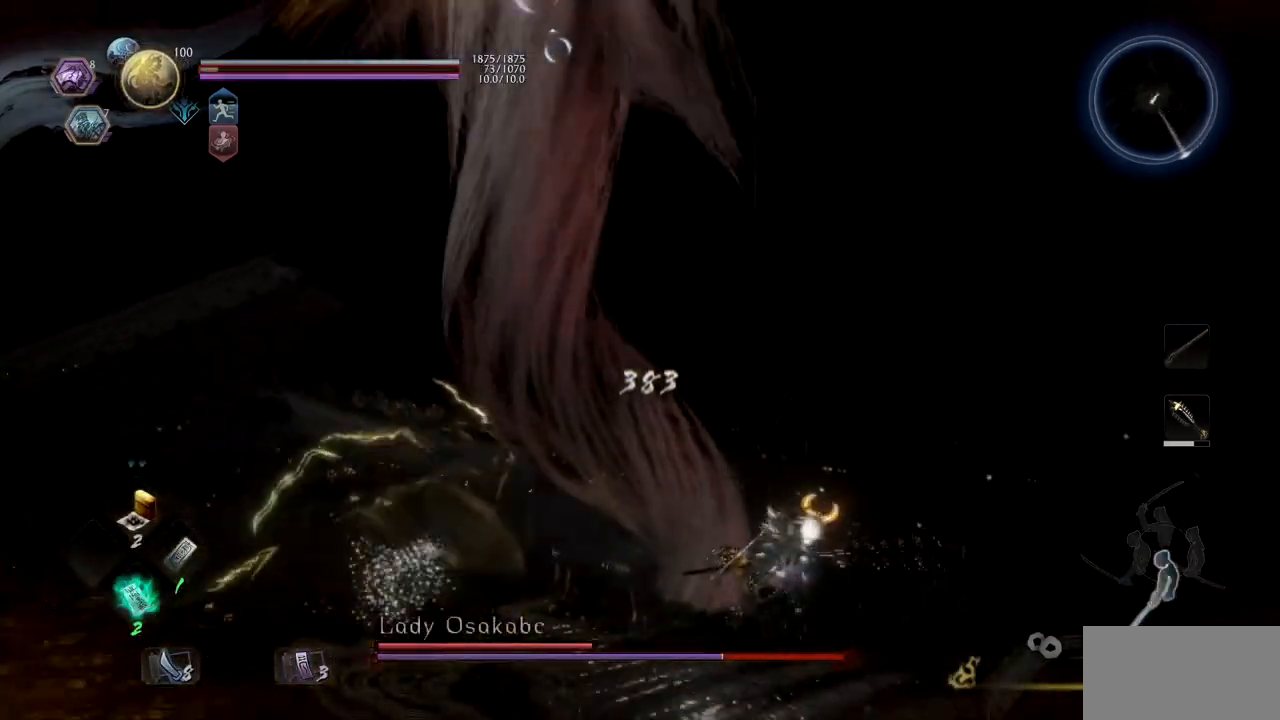
{"buttons": [], "left_stick": "up-left", "right_stick": "center", "button_events": []}